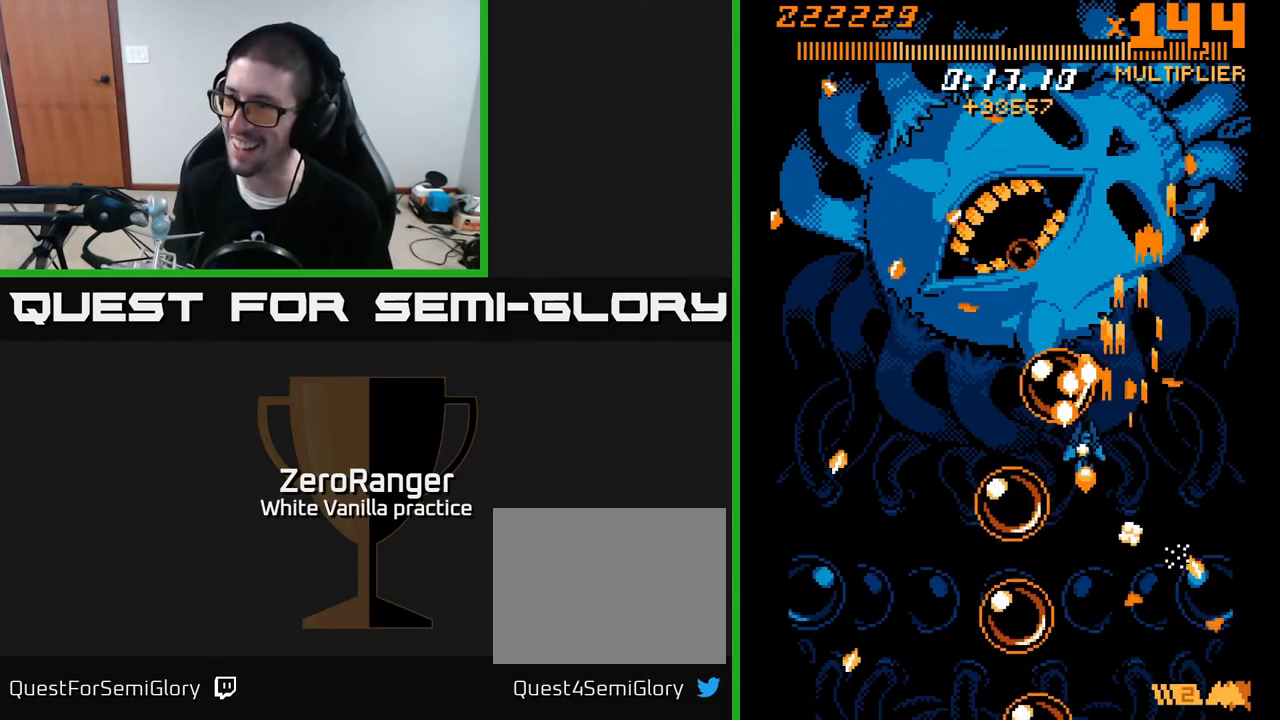
Gameplay with a controller (Xbox layout); each line is a JSON object with the inputs held at the frame after it. "events" lists button and stick changes between this image and that frame as [ms after this image, input, new state], when the widget could be followed in between. Not read: left_stick.
{"buttons": ["X", "DPAD_UP"], "right_stick": "center", "events": [[100, "X", "down"], [167, "A", "up"], [250, "DPAD_LEFT", "up"]]}
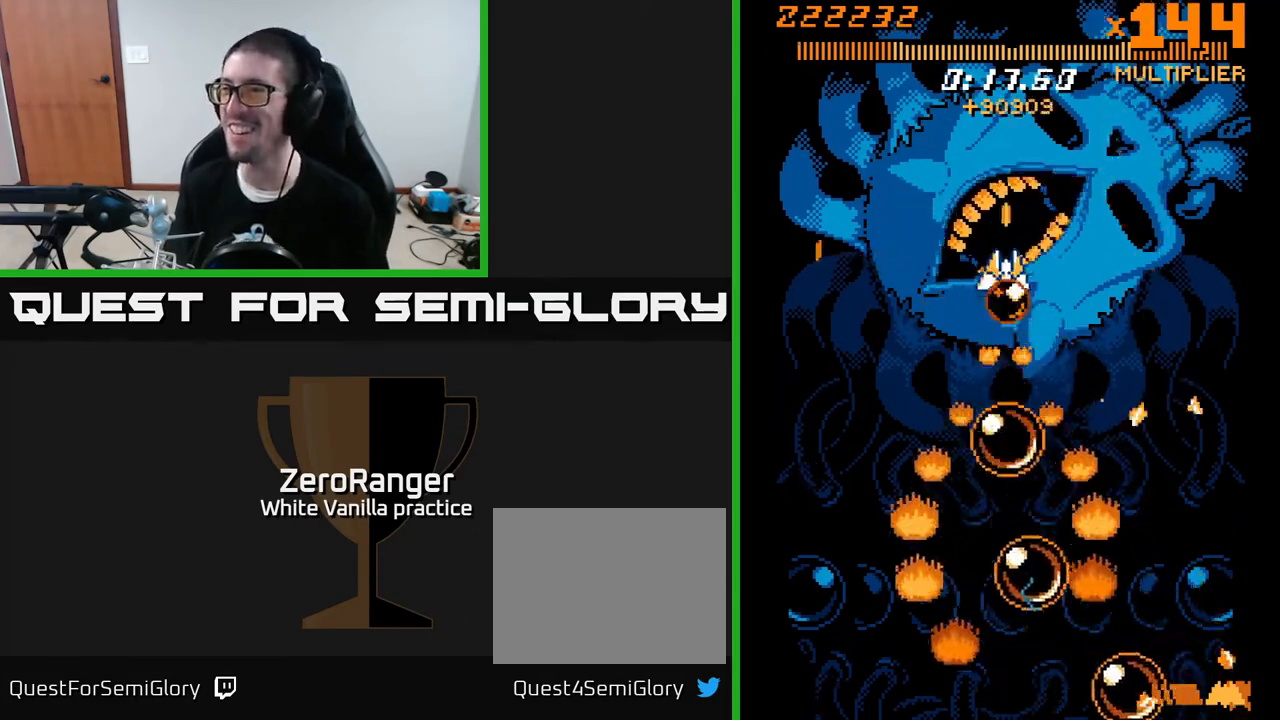
{"buttons": ["X", "DPAD_DOWN"], "right_stick": "center", "events": [[367, "DPAD_UP", "up"], [417, "DPAD_DOWN", "down"]]}
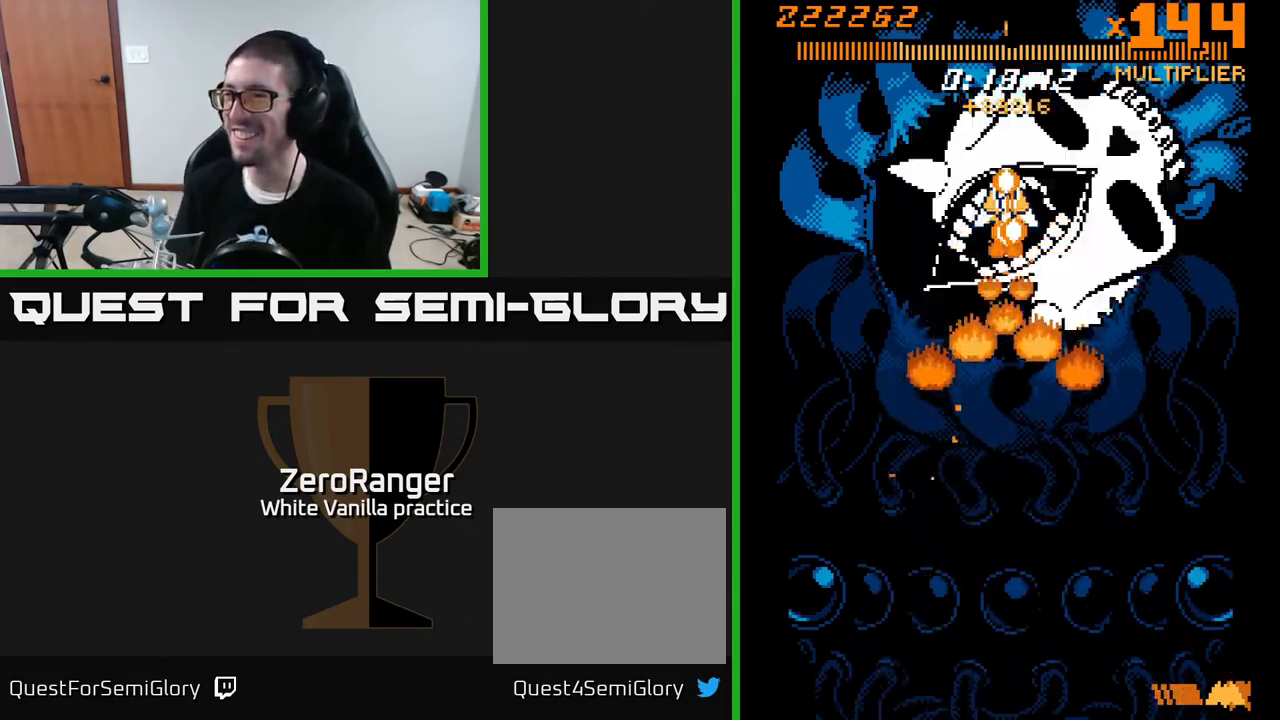
{"buttons": ["X", "DPAD_DOWN"], "right_stick": "center", "events": [[33, "DPAD_DOWN", "up"], [350, "DPAD_DOWN", "down"]]}
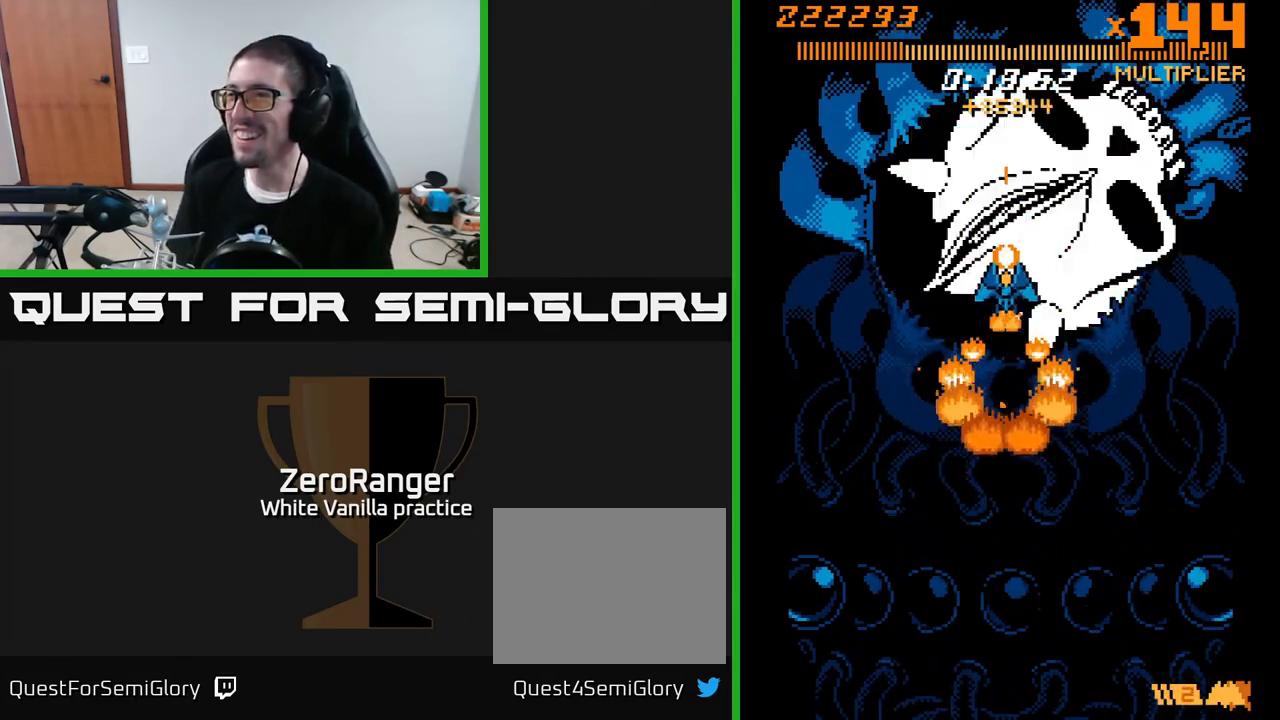
{"buttons": ["A", "DPAD_DOWN"], "right_stick": "center", "events": [[50, "A", "down"], [133, "X", "up"]]}
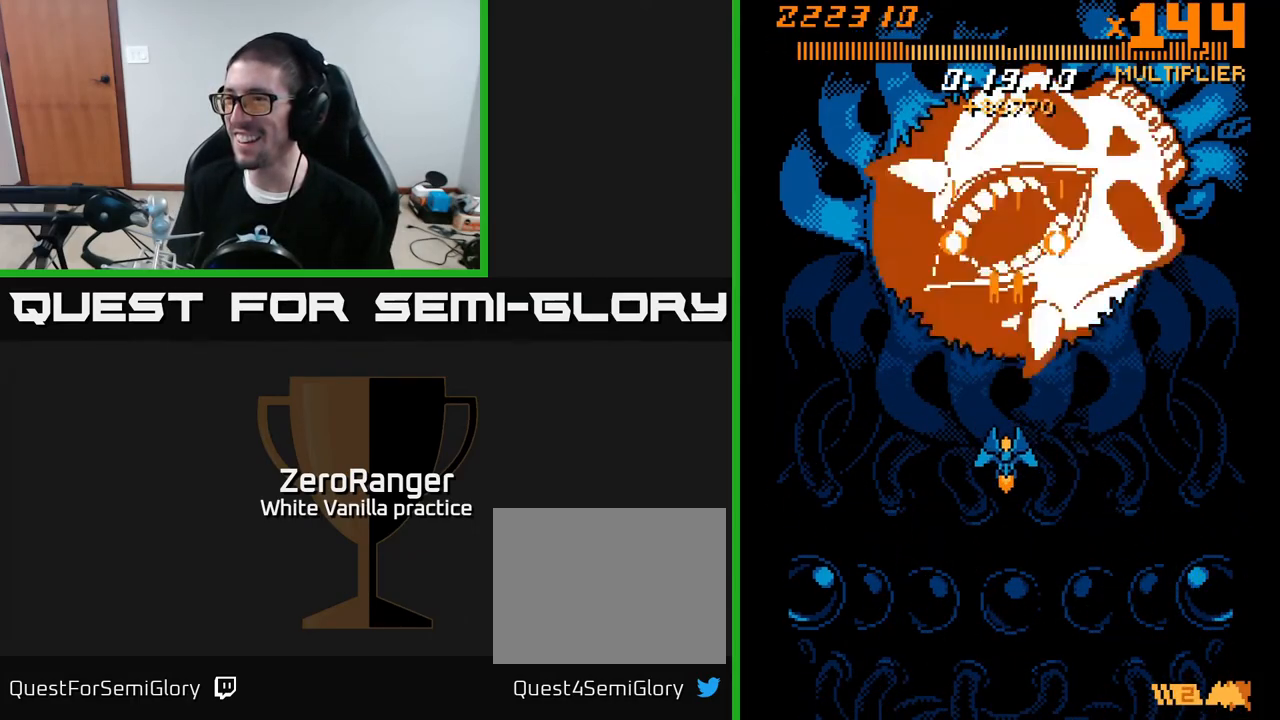
{"buttons": ["A", "DPAD_DOWN"], "right_stick": "center", "events": []}
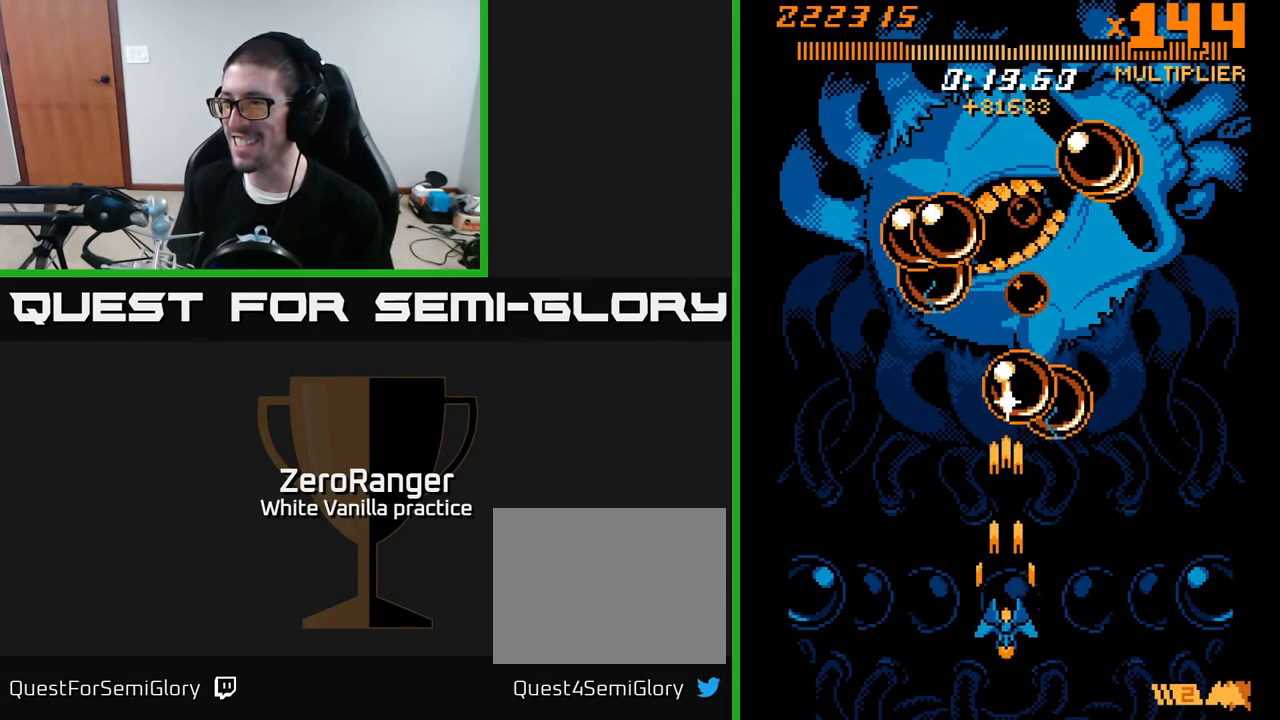
{"buttons": ["A", "DPAD_DOWN"], "right_stick": "center", "events": [[167, "DPAD_DOWN", "up"], [200, "DPAD_UP", "down"], [367, "DPAD_UP", "up"], [383, "DPAD_DOWN", "down"]]}
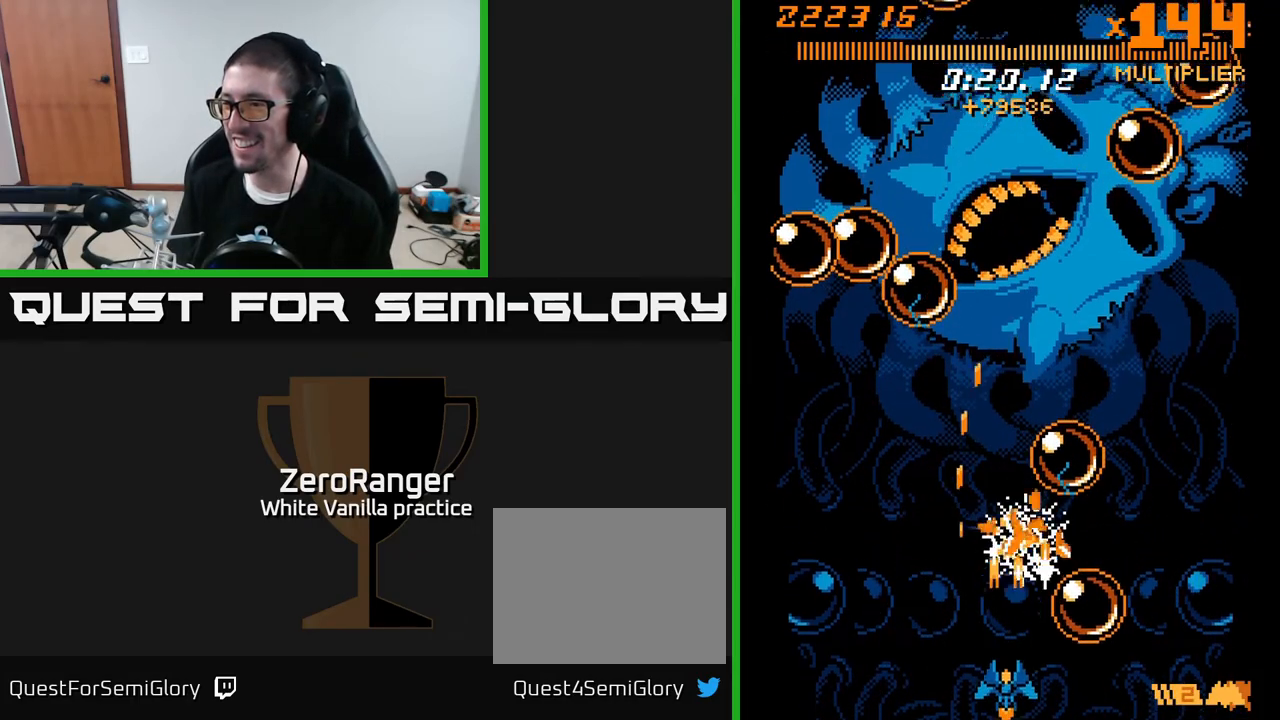
{"buttons": ["A", "DPAD_UP"], "right_stick": "center", "events": [[83, "DPAD_RIGHT", "down"], [100, "DPAD_DOWN", "up"], [167, "DPAD_RIGHT", "up"], [167, "DPAD_UP", "down"], [250, "DPAD_LEFT", "down"], [283, "DPAD_LEFT", "up"]]}
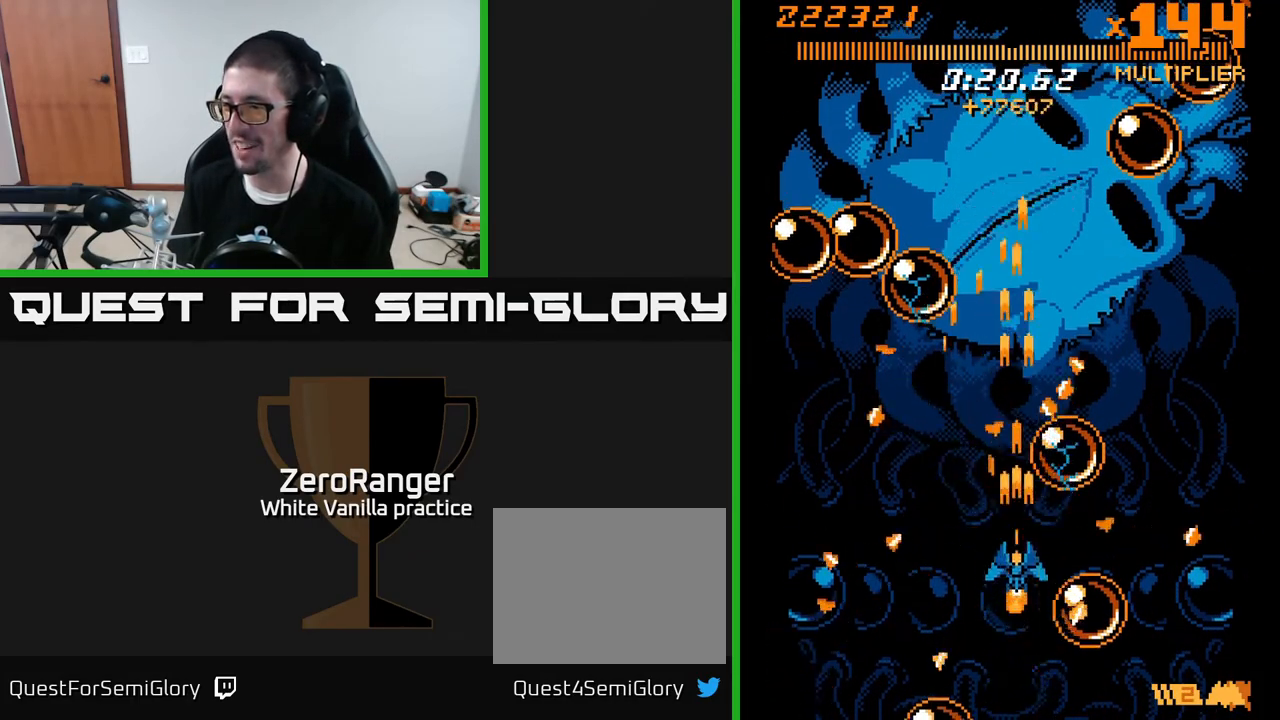
{"buttons": ["X", "DPAD_RIGHT"], "right_stick": "center", "events": [[33, "X", "down"], [67, "A", "up"], [67, "DPAD_RIGHT", "down"], [133, "DPAD_UP", "up"], [250, "DPAD_RIGHT", "up"], [433, "DPAD_RIGHT", "down"]]}
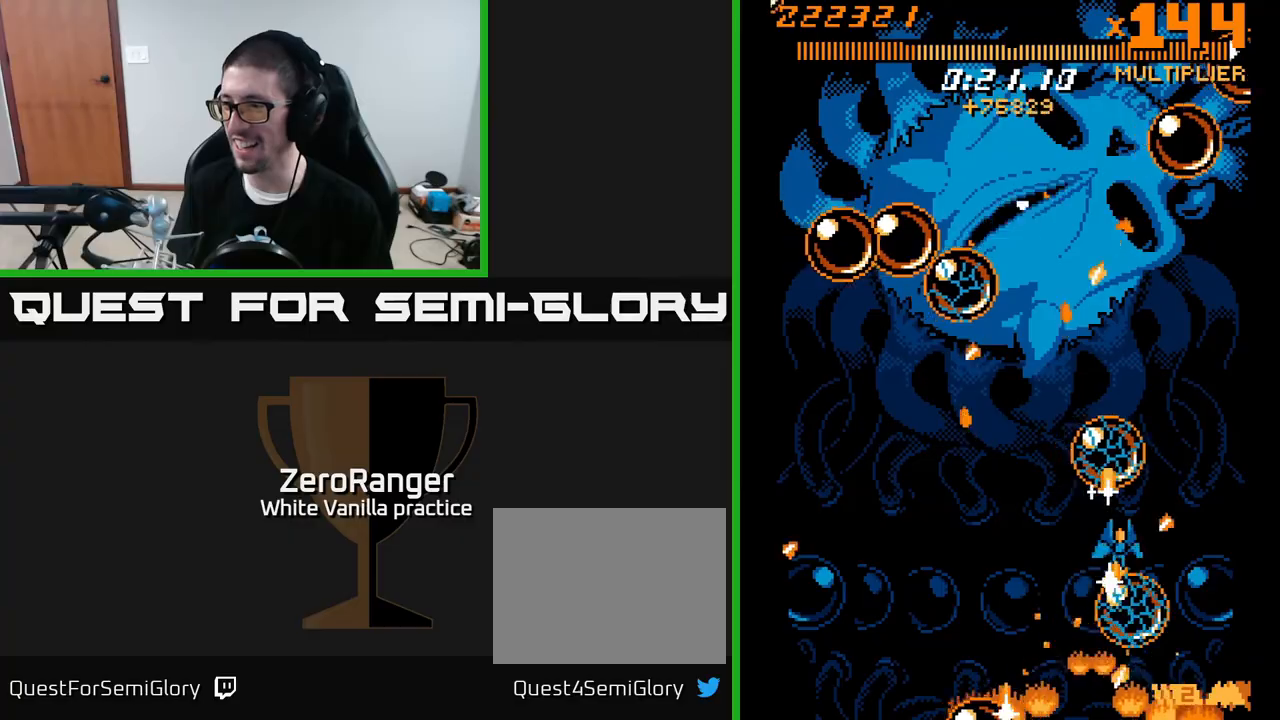
{"buttons": ["A", "DPAD_UP", "DPAD_RIGHT"], "right_stick": "center", "events": [[150, "DPAD_RIGHT", "up"], [200, "DPAD_LEFT", "down"], [283, "DPAD_UP", "down"], [333, "DPAD_LEFT", "up"], [417, "A", "down"], [467, "DPAD_RIGHT", "down"], [467, "X", "up"]]}
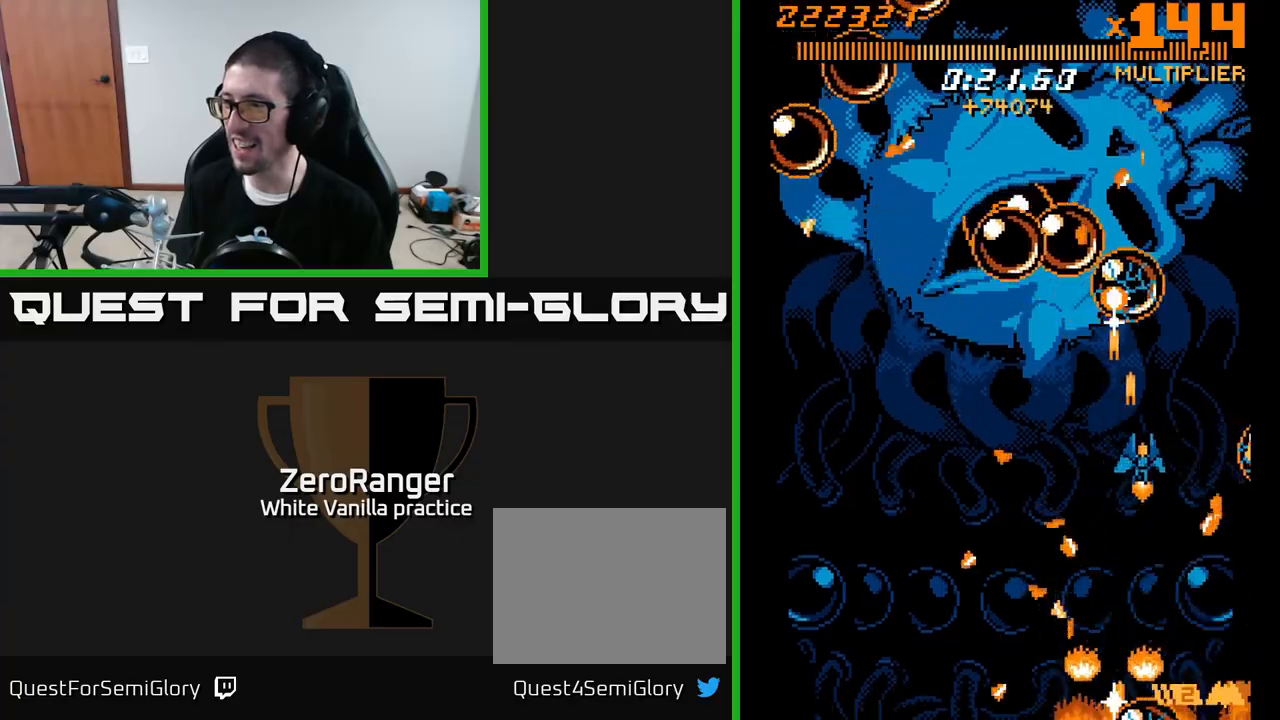
{"buttons": ["A", "DPAD_UP", "DPAD_LEFT"], "right_stick": "center", "events": [[217, "DPAD_RIGHT", "up"], [233, "DPAD_LEFT", "down"]]}
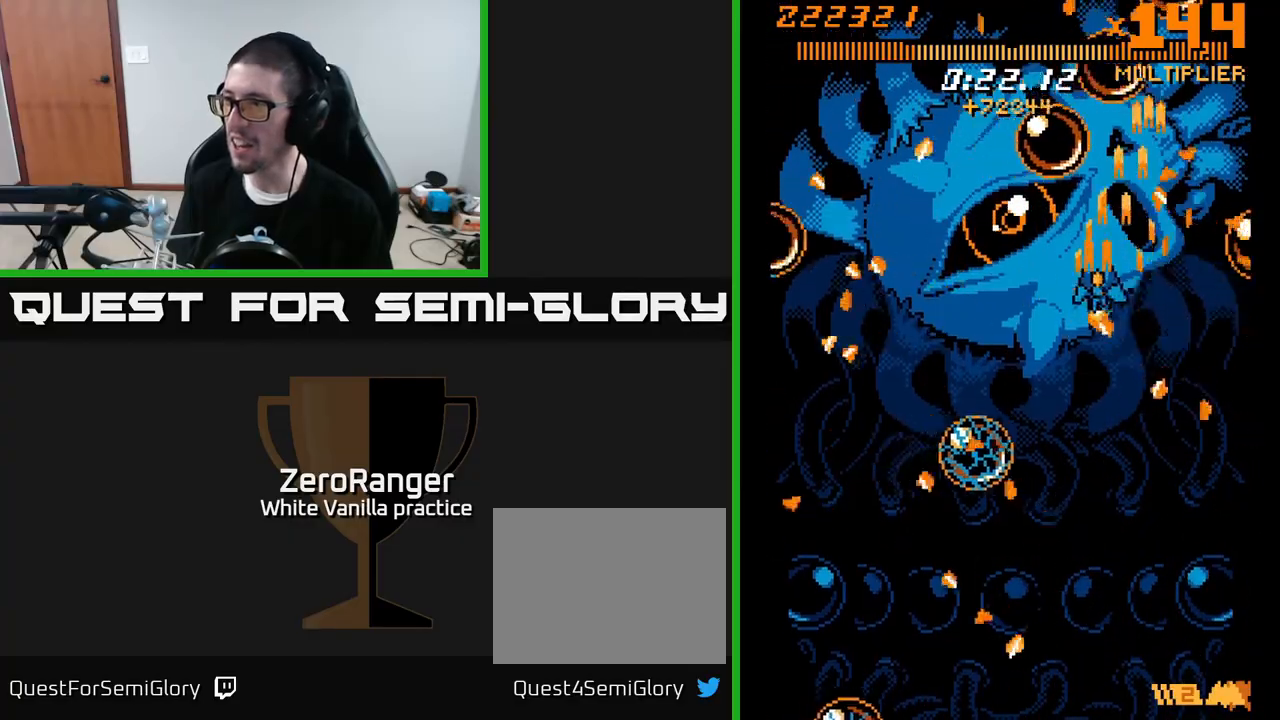
{"buttons": ["X", "DPAD_UP"], "right_stick": "center", "events": [[150, "DPAD_LEFT", "up"], [233, "DPAD_UP", "up"], [283, "X", "down"], [317, "DPAD_UP", "down"], [333, "A", "up"]]}
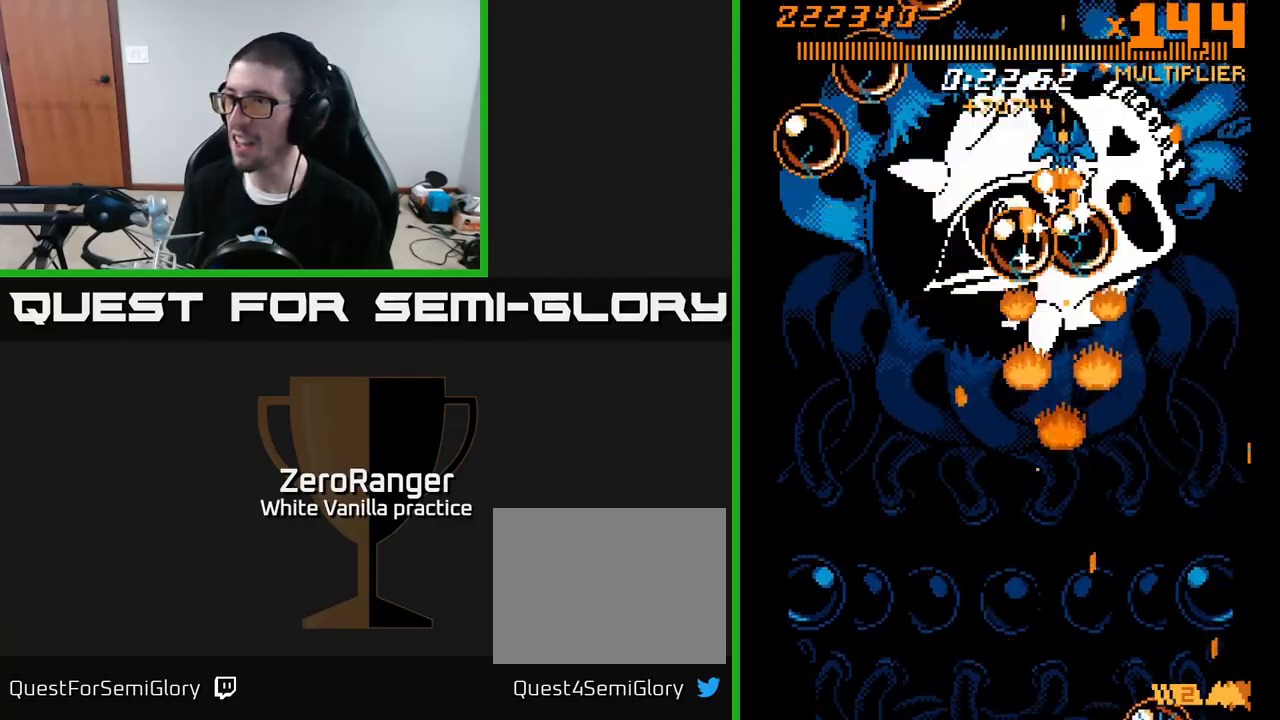
{"buttons": ["X", "DPAD_DOWN", "DPAD_LEFT"], "right_stick": "center", "events": [[83, "DPAD_UP", "up"], [117, "DPAD_DOWN", "down"], [450, "DPAD_LEFT", "down"]]}
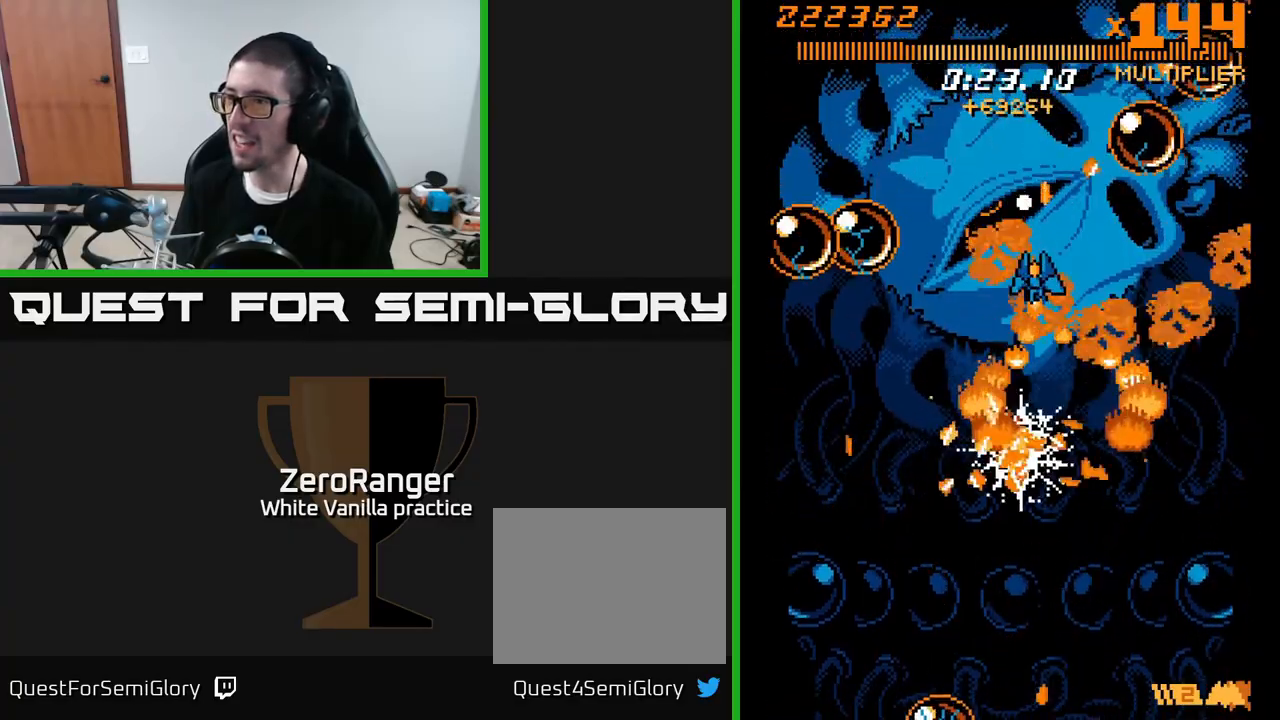
{"buttons": ["A", "DPAD_DOWN", "DPAD_RIGHT"], "right_stick": "center", "events": [[17, "A", "down"], [83, "DPAD_LEFT", "up"], [100, "X", "up"], [117, "DPAD_RIGHT", "down"], [183, "DPAD_RIGHT", "up"], [367, "DPAD_LEFT", "down"], [383, "DPAD_DOWN", "up"], [467, "DPAD_LEFT", "up"], [483, "DPAD_DOWN", "down"], [500, "DPAD_RIGHT", "down"]]}
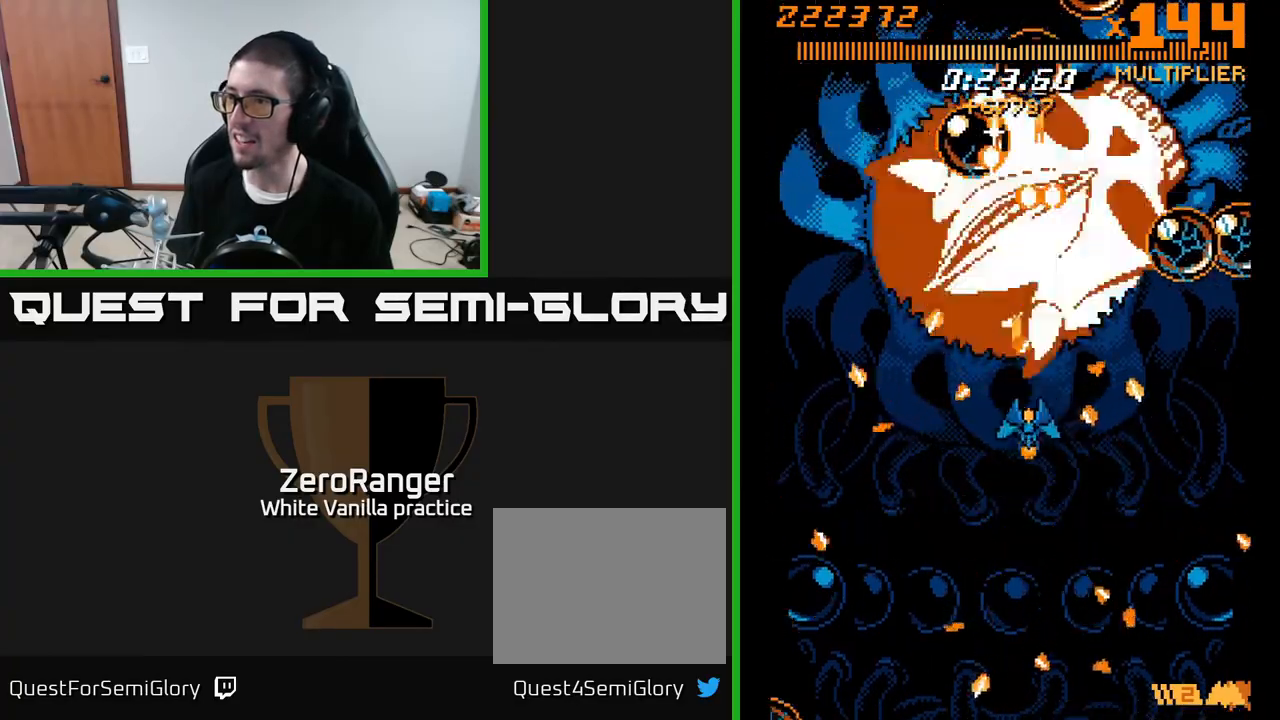
{"buttons": ["A", "DPAD_DOWN"], "right_stick": "center", "events": [[67, "DPAD_RIGHT", "up"], [150, "DPAD_DOWN", "up"], [217, "DPAD_UP", "down"], [350, "DPAD_UP", "up"], [367, "DPAD_DOWN", "down"]]}
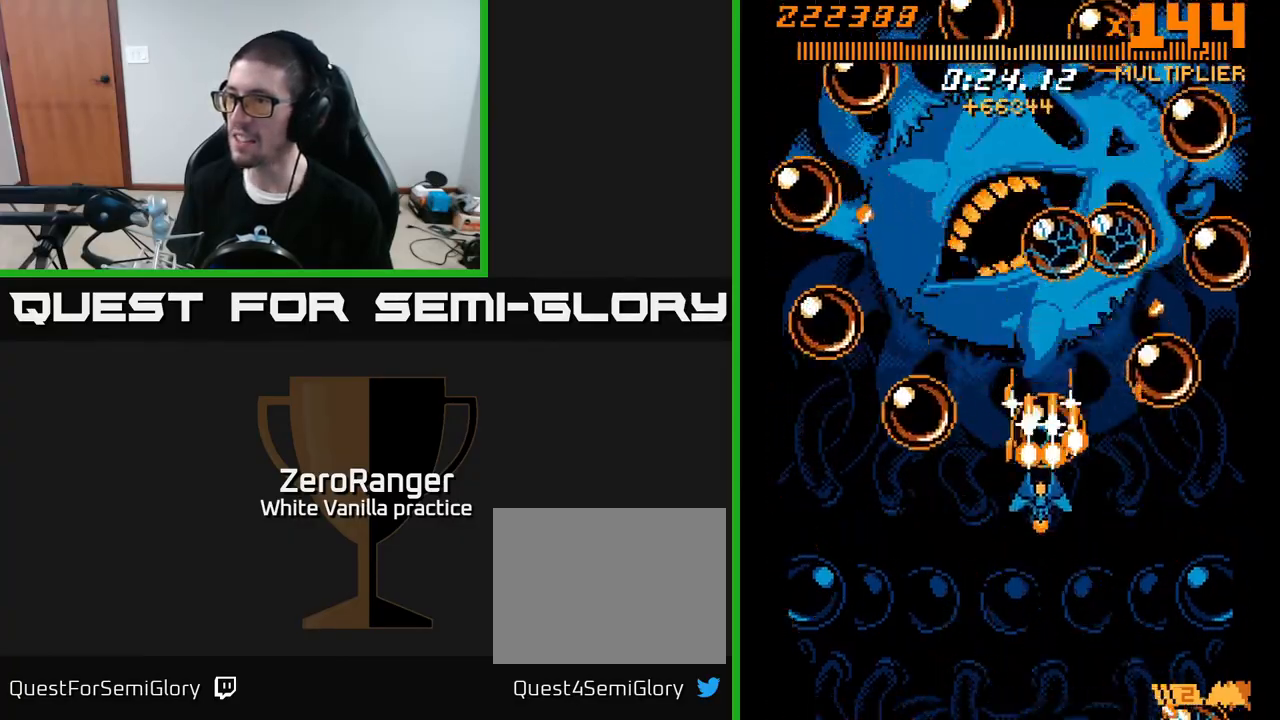
{"buttons": ["A"], "right_stick": "center", "events": [[50, "DPAD_DOWN", "up"], [150, "DPAD_DOWN", "down"], [450, "DPAD_DOWN", "up"]]}
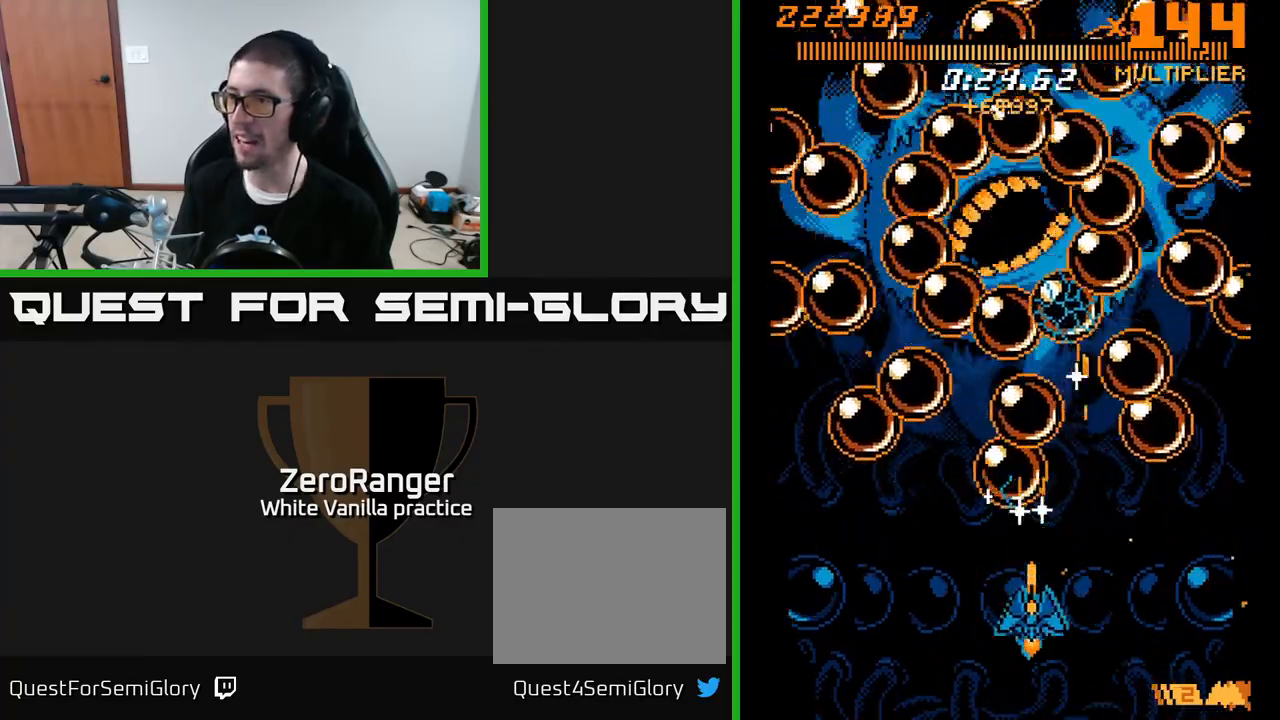
{"buttons": ["A"], "right_stick": "center", "events": [[83, "DPAD_DOWN", "down"], [300, "DPAD_RIGHT", "down"], [317, "DPAD_DOWN", "up"], [367, "DPAD_DOWN", "down"], [417, "DPAD_RIGHT", "up"], [433, "DPAD_DOWN", "up"]]}
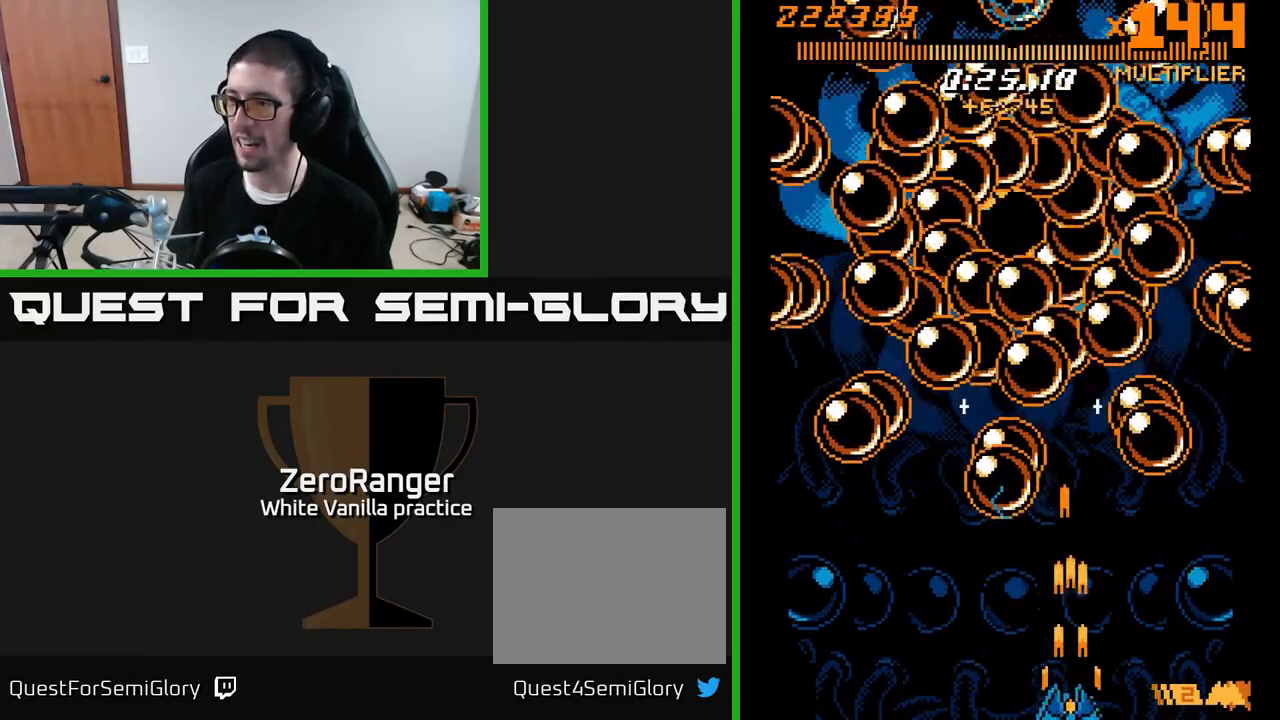
{"buttons": ["A", "DPAD_RIGHT"], "right_stick": "center", "events": [[317, "DPAD_RIGHT", "down"]]}
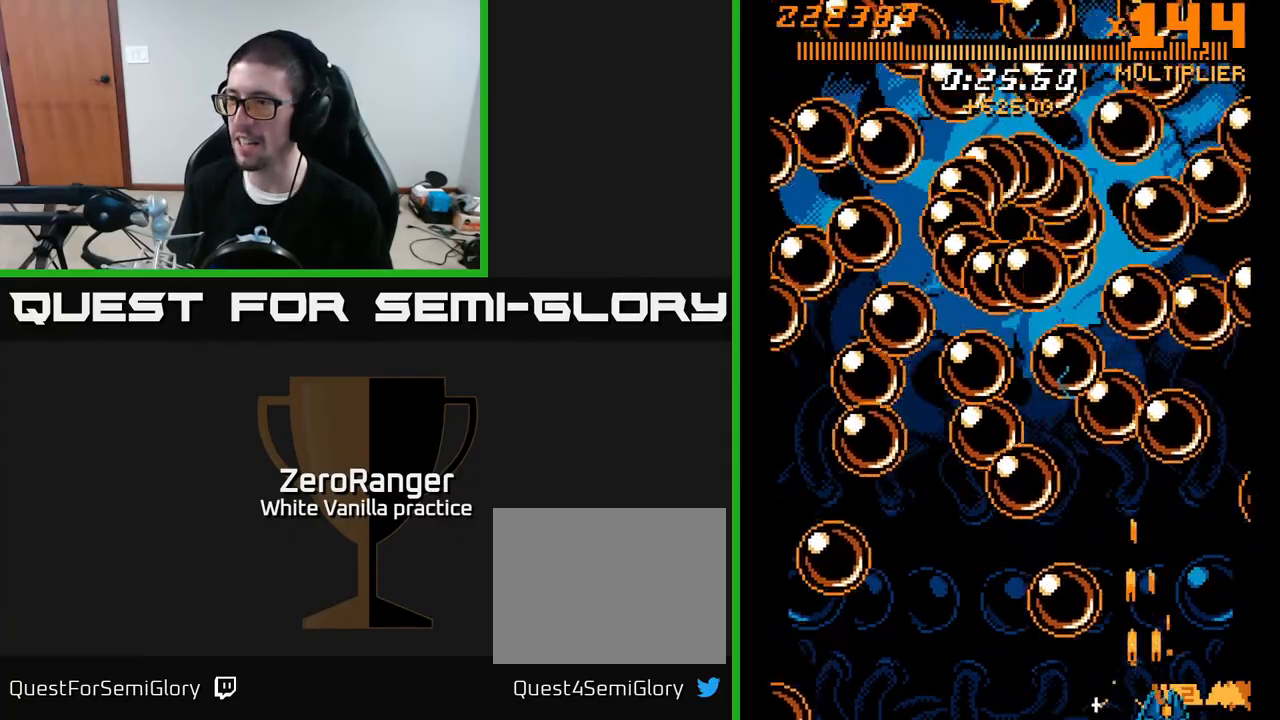
{"buttons": ["A", "DPAD_DOWN"], "right_stick": "center", "events": [[150, "DPAD_RIGHT", "up"], [183, "DPAD_UP", "down"], [233, "DPAD_LEFT", "down"], [450, "DPAD_UP", "up"], [467, "DPAD_LEFT", "up"], [500, "DPAD_DOWN", "down"]]}
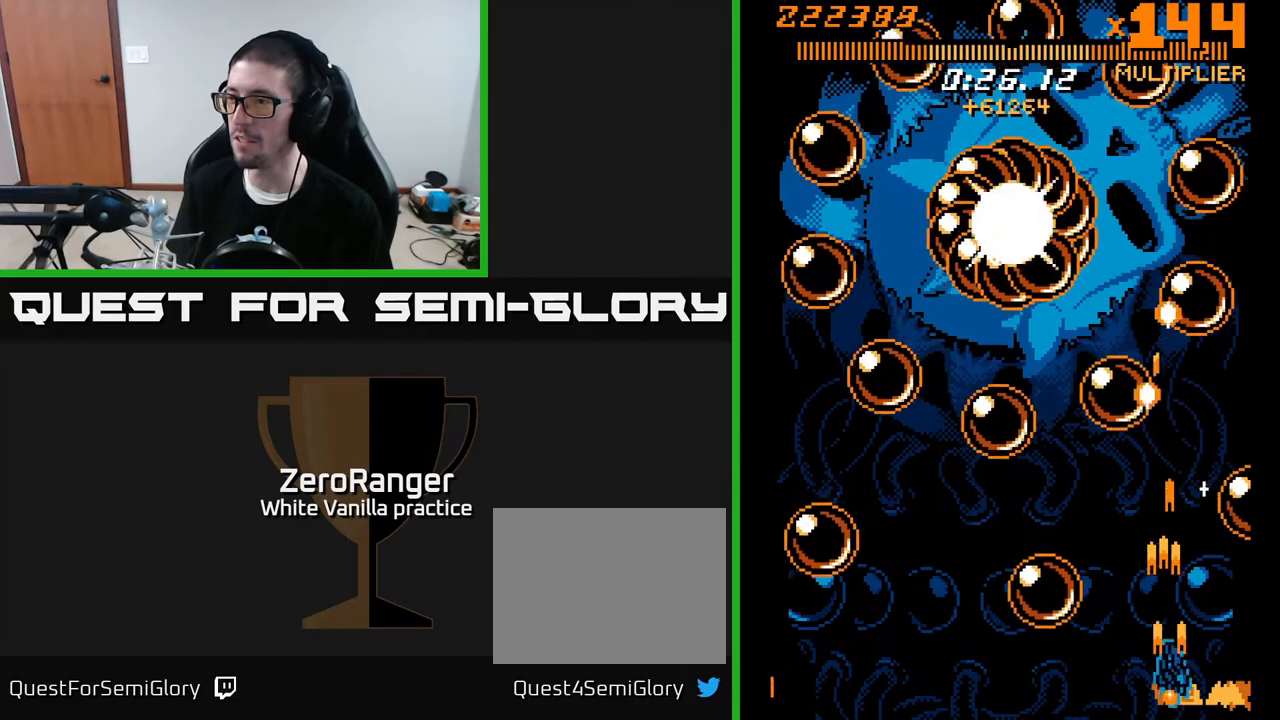
{"buttons": ["A", "DPAD_DOWN", "DPAD_LEFT"], "right_stick": "center", "events": [[33, "DPAD_RIGHT", "down"], [100, "DPAD_RIGHT", "up"], [117, "DPAD_DOWN", "up"], [133, "DPAD_LEFT", "down"], [150, "DPAD_UP", "down"], [350, "DPAD_LEFT", "up"], [450, "DPAD_LEFT", "down"], [467, "DPAD_UP", "up"], [500, "DPAD_DOWN", "down"]]}
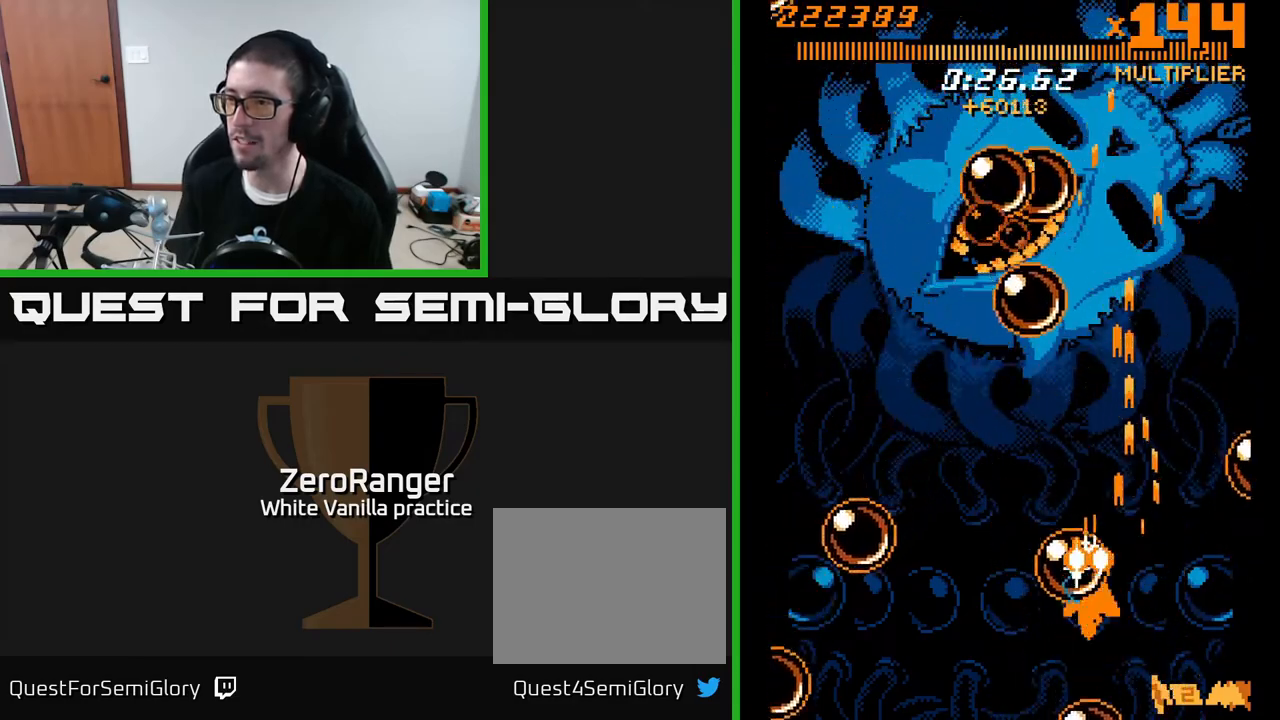
{"buttons": ["A", "DPAD_UP"], "right_stick": "center", "events": [[67, "DPAD_LEFT", "up"], [117, "DPAD_RIGHT", "down"], [417, "DPAD_DOWN", "up"], [433, "DPAD_RIGHT", "up"], [467, "DPAD_UP", "down"]]}
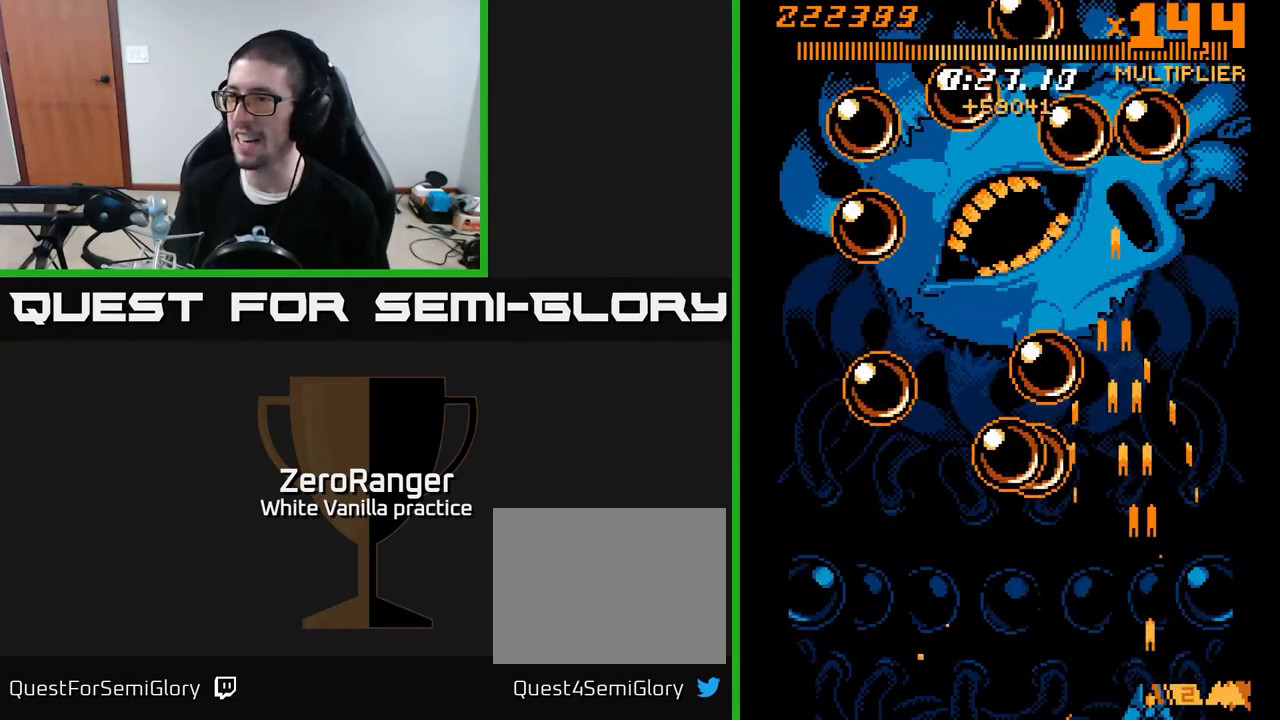
{"buttons": ["A", "DPAD_UP"], "right_stick": "center", "events": [[333, "DPAD_RIGHT", "down"], [417, "DPAD_RIGHT", "up"]]}
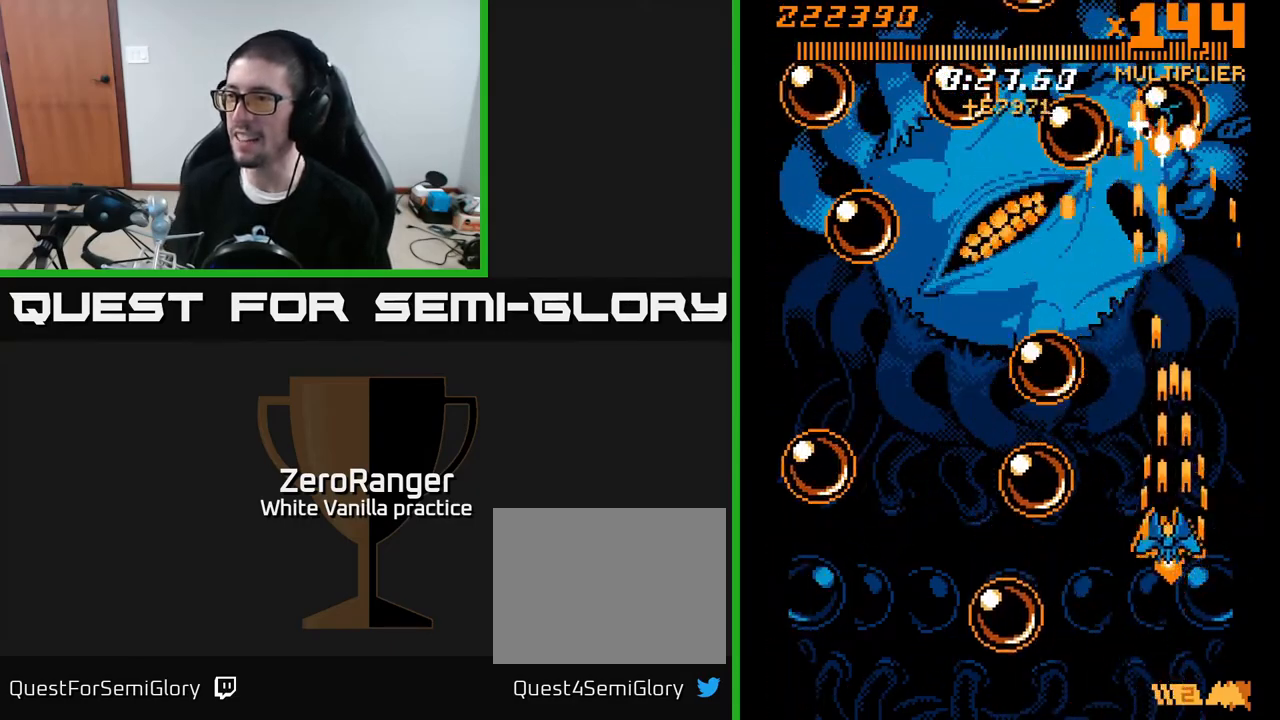
{"buttons": ["X", "DPAD_UP", "DPAD_LEFT"], "right_stick": "center", "events": [[17, "DPAD_LEFT", "down"], [67, "DPAD_LEFT", "up"], [100, "X", "down"], [150, "A", "up"], [450, "DPAD_LEFT", "down"]]}
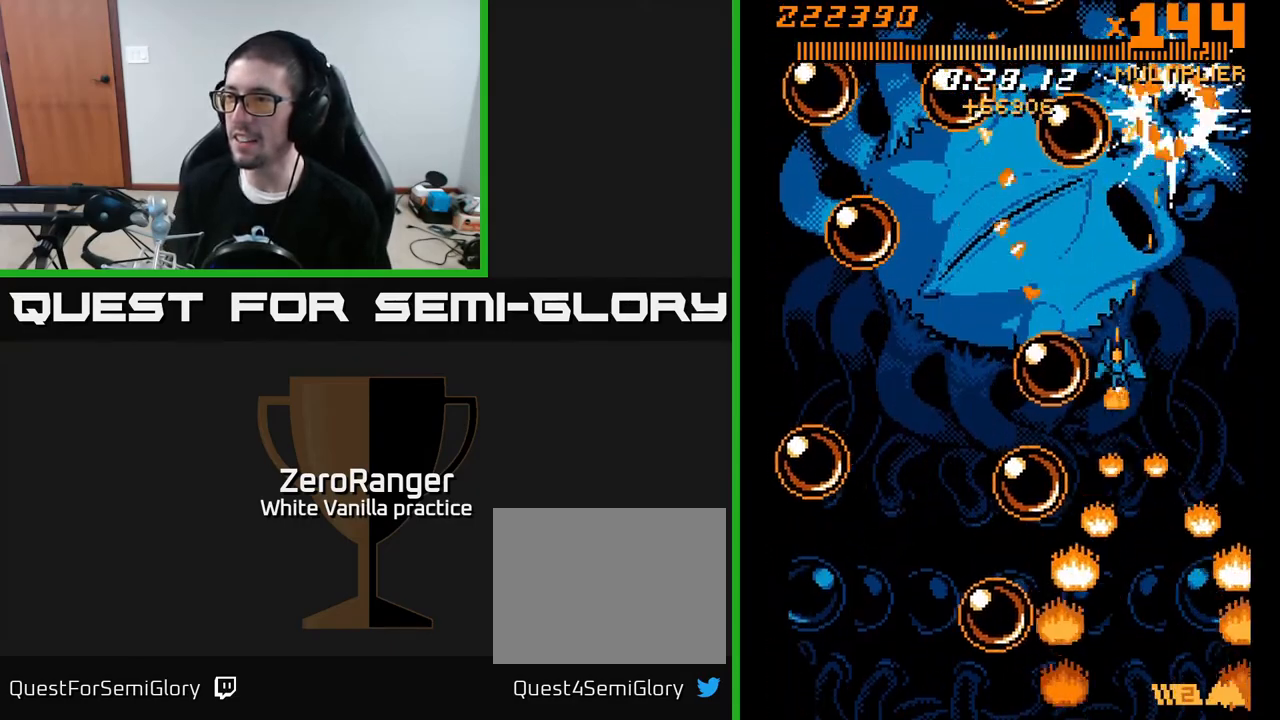
{"buttons": ["X", "DPAD_UP", "DPAD_LEFT"], "right_stick": "center", "events": [[333, "DPAD_UP", "up"], [350, "DPAD_LEFT", "up"], [350, "DPAD_RIGHT", "down"], [400, "DPAD_UP", "down"], [467, "DPAD_RIGHT", "up"], [500, "DPAD_LEFT", "down"]]}
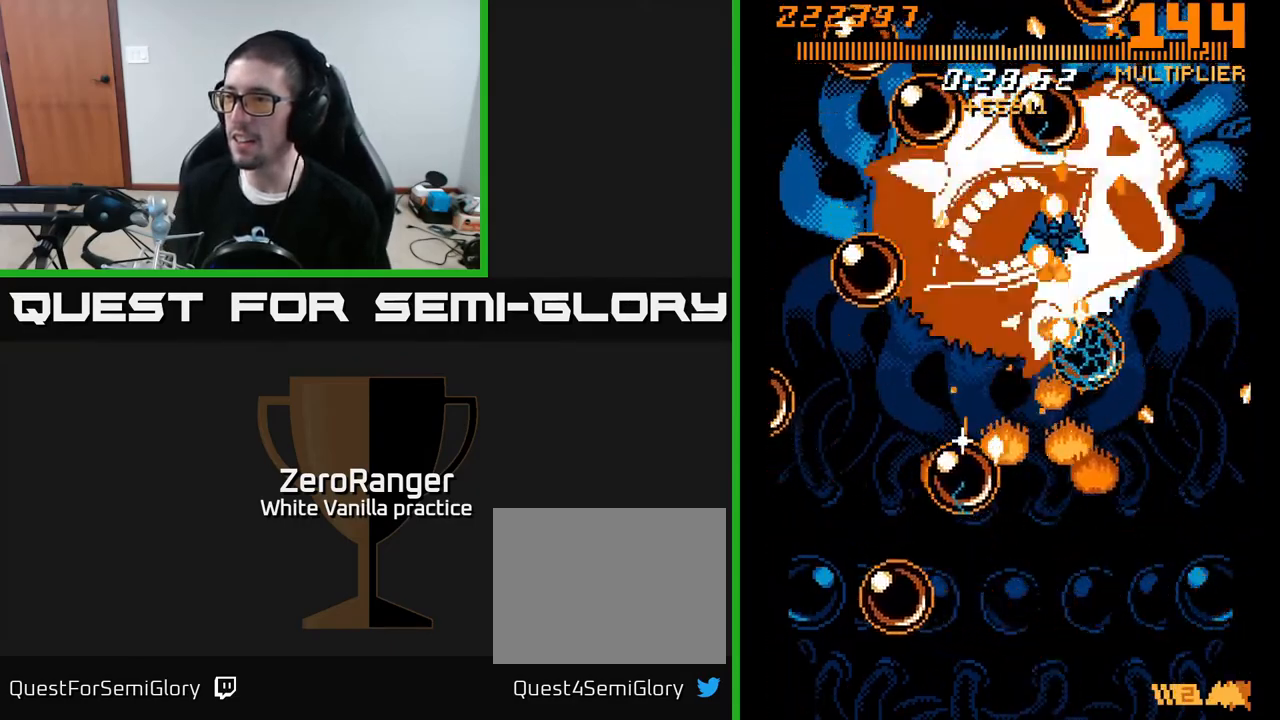
{"buttons": ["X", "DPAD_DOWN", "DPAD_LEFT"], "right_stick": "center", "events": [[17, "DPAD_UP", "up"], [133, "DPAD_DOWN", "down"], [167, "DPAD_LEFT", "up"], [217, "DPAD_DOWN", "up"], [217, "DPAD_LEFT", "down"], [250, "DPAD_UP", "down"], [283, "DPAD_UP", "up"], [483, "DPAD_DOWN", "down"]]}
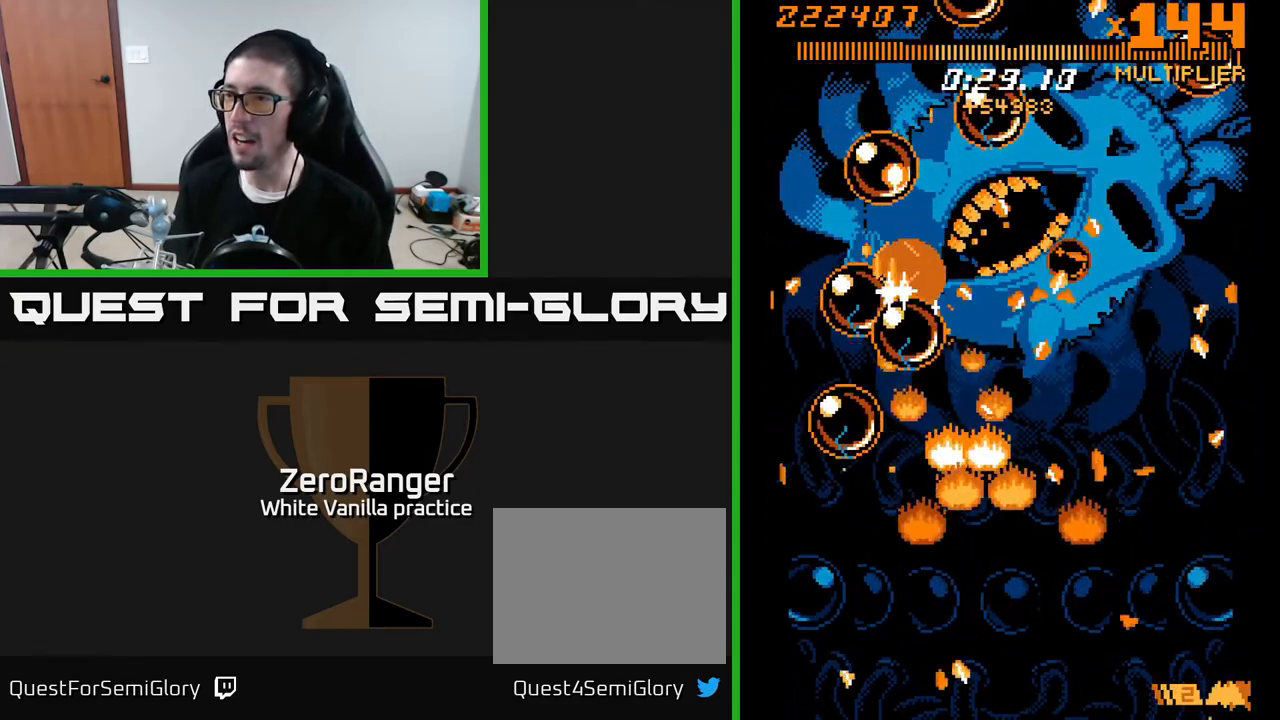
{"buttons": ["A", "DPAD_DOWN"], "right_stick": "center", "events": [[83, "A", "down"], [183, "X", "up"], [217, "DPAD_LEFT", "up"], [267, "DPAD_RIGHT", "down"], [500, "DPAD_RIGHT", "up"]]}
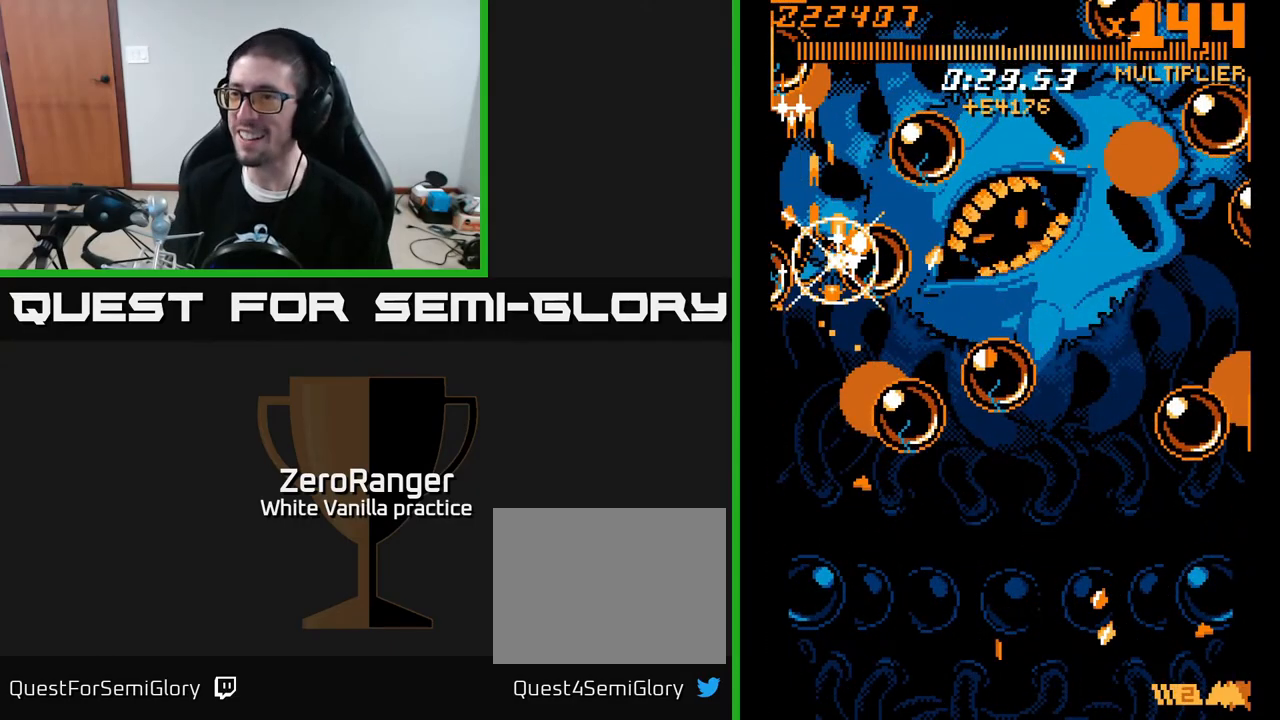
{"buttons": ["X"], "right_stick": "center", "events": [[83, "DPAD_LEFT", "down"], [250, "DPAD_LEFT", "up"], [367, "DPAD_DOWN", "up"], [483, "X", "down"], [500, "A", "up"]]}
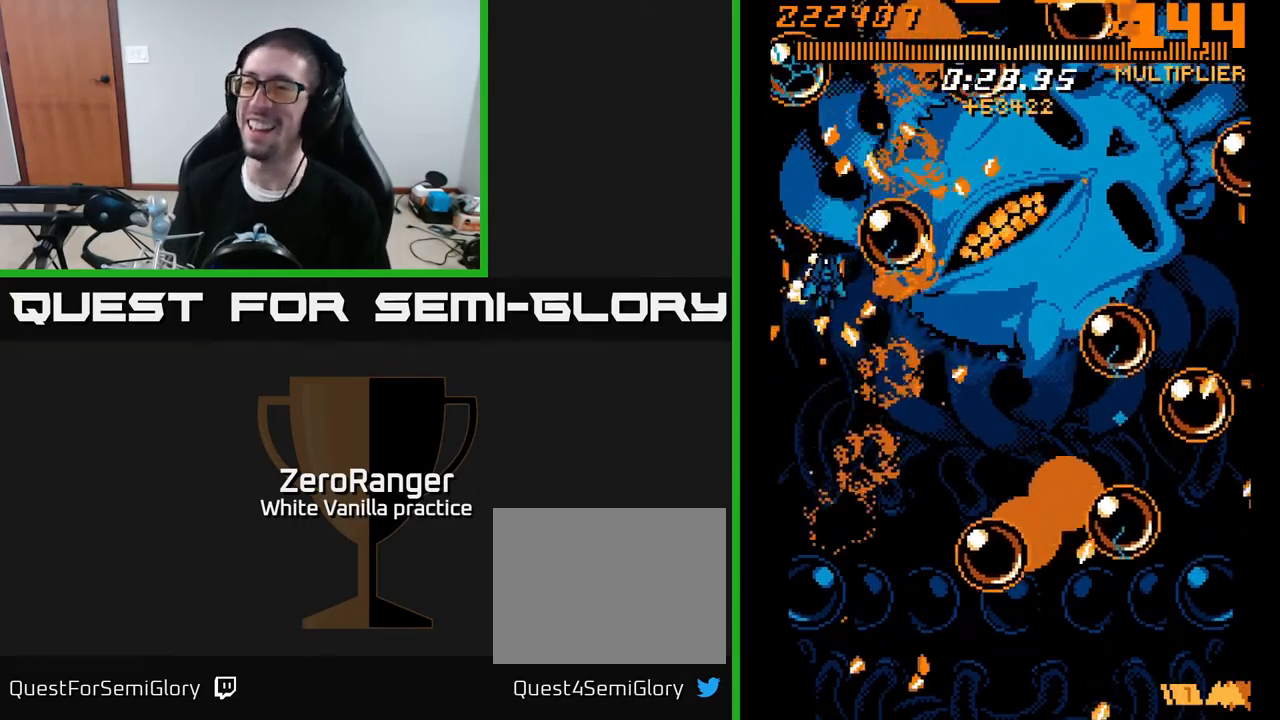
{"buttons": ["X", "DPAD_UP", "DPAD_RIGHT"], "right_stick": "center", "events": [[50, "DPAD_RIGHT", "down"], [50, "DPAD_UP", "down"], [100, "DPAD_UP", "up"], [400, "DPAD_UP", "down"]]}
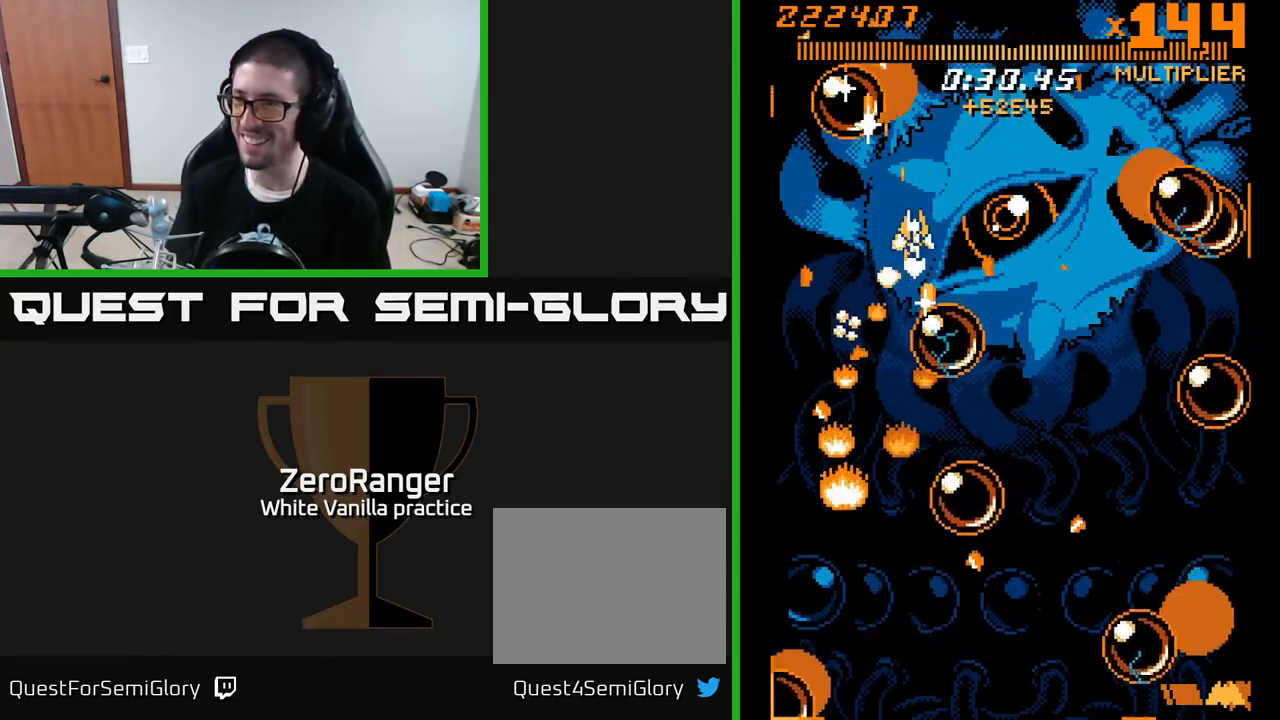
{"buttons": ["X"], "right_stick": "center", "events": [[250, "DPAD_UP", "up"], [283, "DPAD_DOWN", "down"], [350, "DPAD_RIGHT", "up"], [467, "DPAD_DOWN", "up"]]}
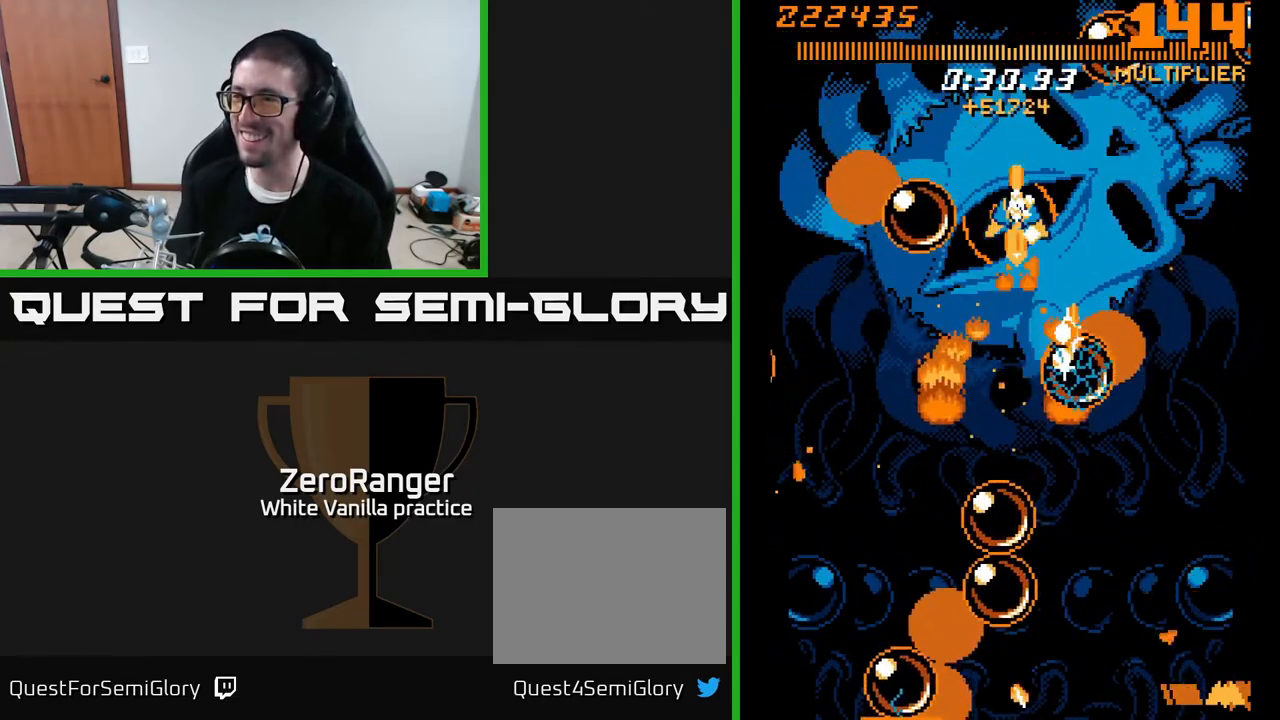
{"buttons": ["X", "DPAD_DOWN"], "right_stick": "center"}
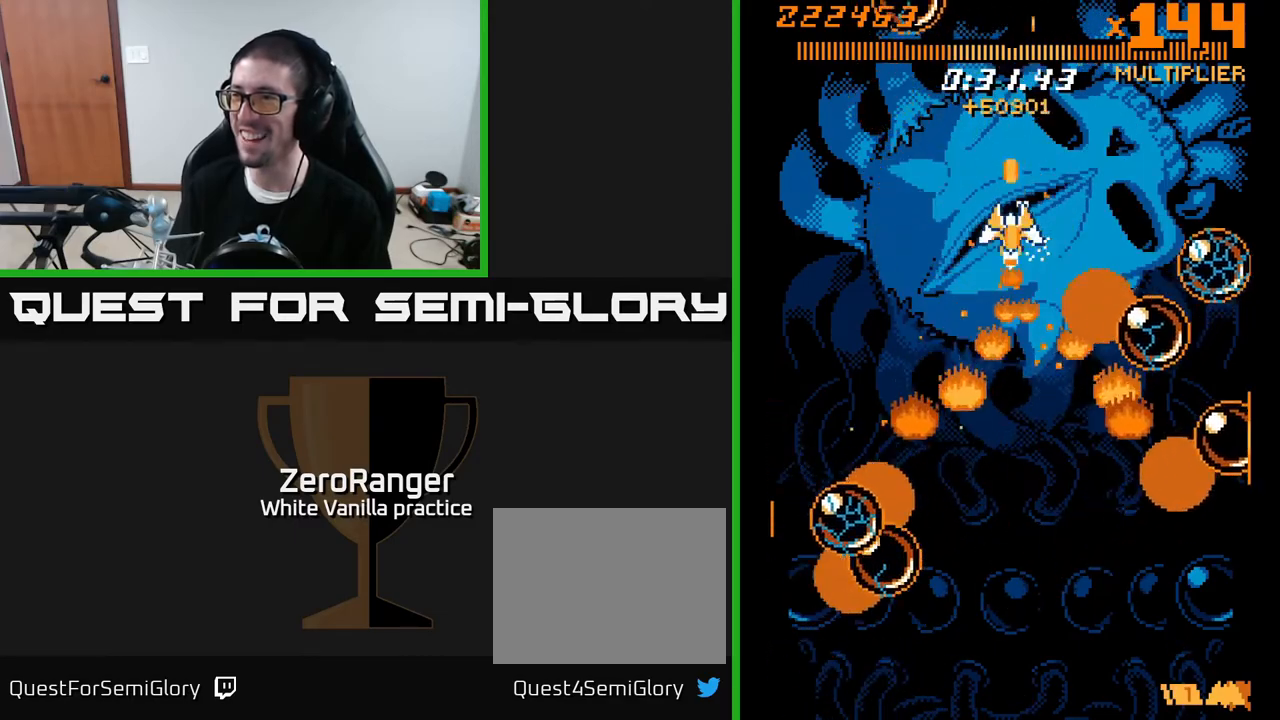
{"buttons": ["X", "DPAD_DOWN"], "right_stick": "center", "events": [[50, "DPAD_RIGHT", "down"], [100, "DPAD_RIGHT", "up"]]}
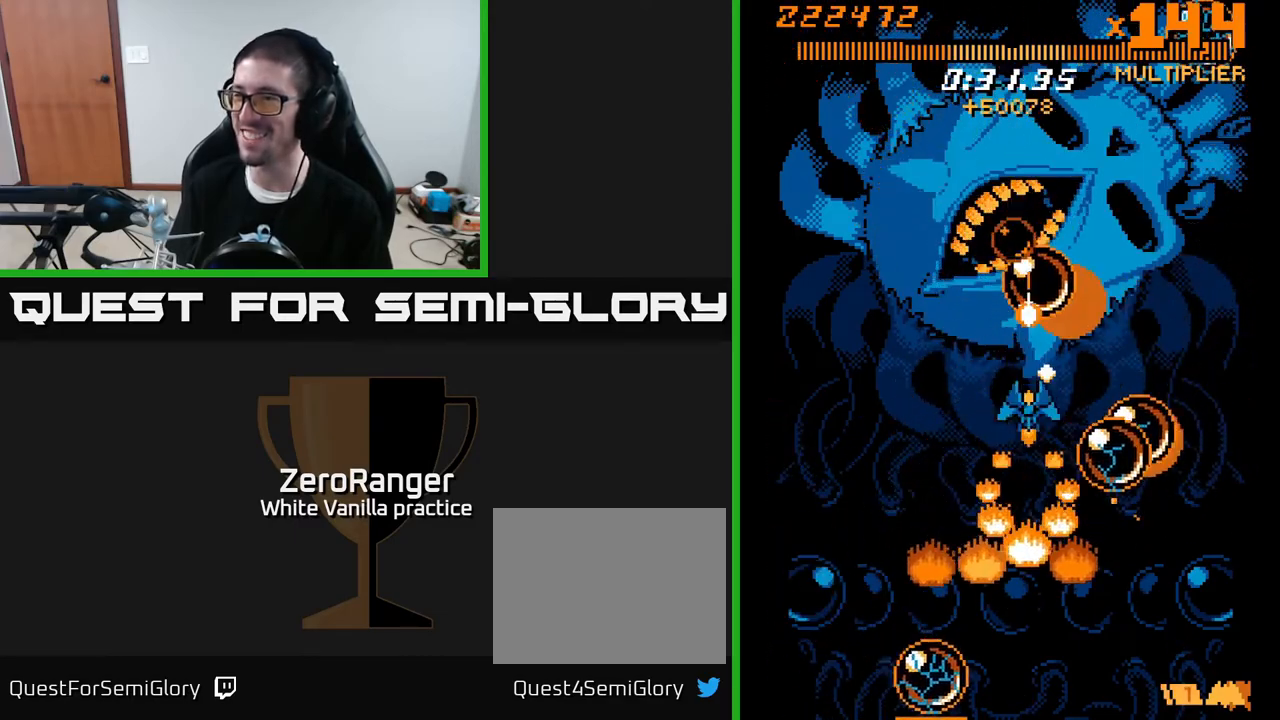
{"buttons": ["A", "DPAD_DOWN", "DPAD_RIGHT"], "right_stick": "center"}